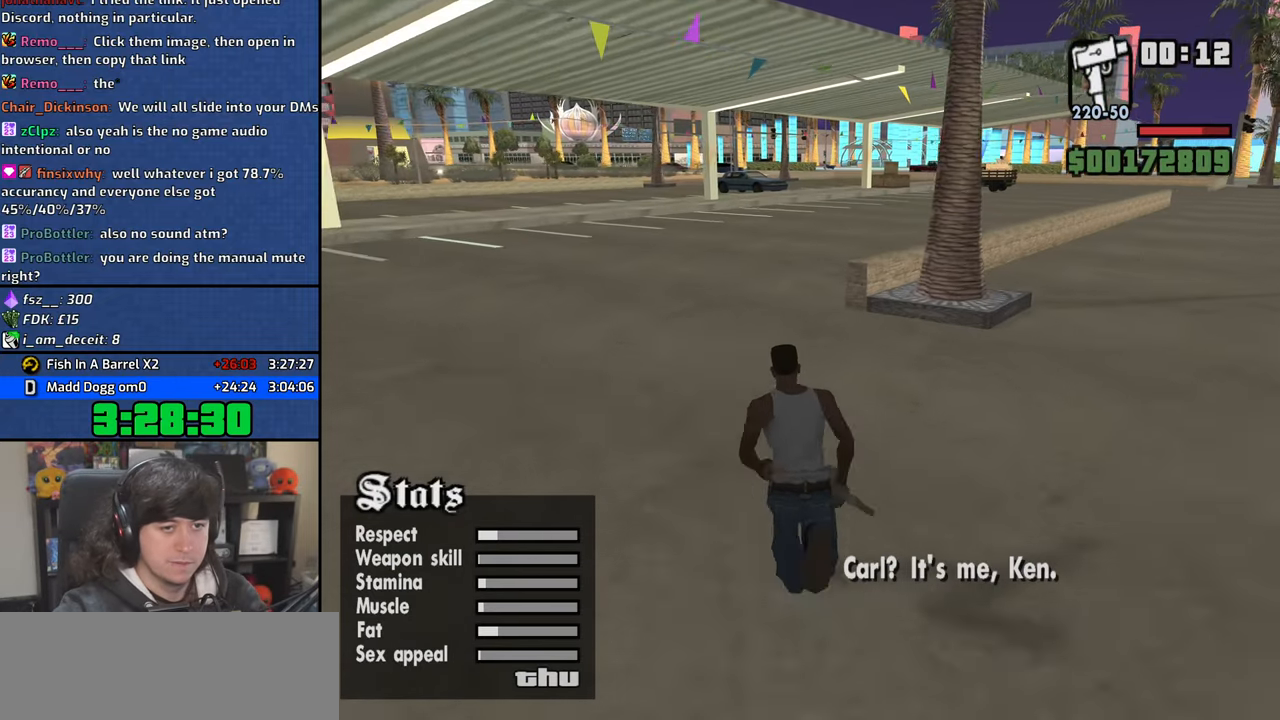
Gameplay with keyboard and mouse; each line is a JSON object with the keys and mouse buttons held at the frame after it. "events" lists presses ("down") and releases ("up") of "1", "2", "3", "4", "5", "6", "a", "alt", "b", "c", "ctrl", "d", "down", "e", "f", "f1", "f2", "f3", "g", "h", "left", "n", "num2", "q", "r", "right", "s", "shift", "space", "t", "tab", "up", "v", "w", "x", "y", "z", "mouse_left", "mouse_wheel" and "mouse_right" between this image and that frame as [ms after this image, input, new state], when the widget could be followed in between. "mouse_left", "mouse_wheel", "mouse_right" = the "left", "wheel", "right" buttons of the "mouse" list. No other keys are recorded. "wheel" means that the mouse wheel is clicked or scrolled. Mouse movement is not recorded. Not read: escape.
{"keys": ["w"], "mouse": ["right"], "events": [[67, "space", "up"], [200, "space", "down"], [283, "space", "up"], [417, "mouse_right", "down"]]}
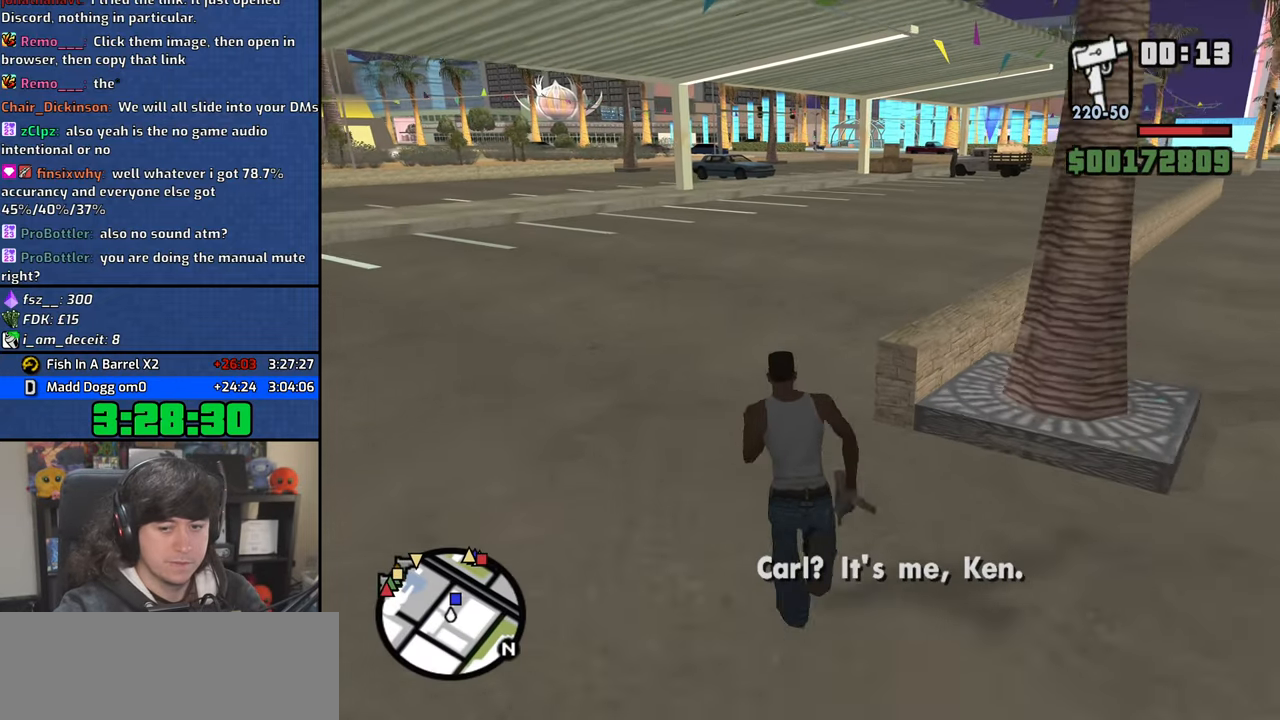
{"keys": ["w"], "mouse": ["left", "right"], "events": [[133, "mouse_left", "down"]]}
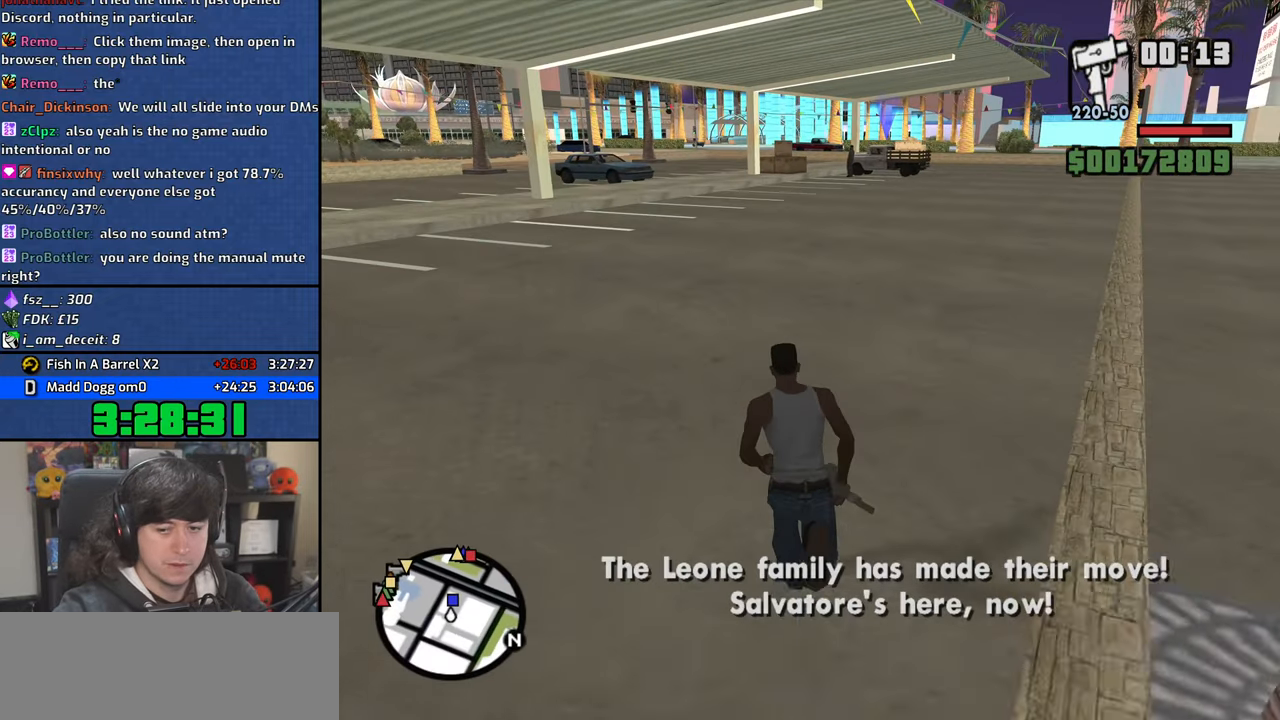
{"keys": ["w"], "mouse": ["left", "right"], "events": []}
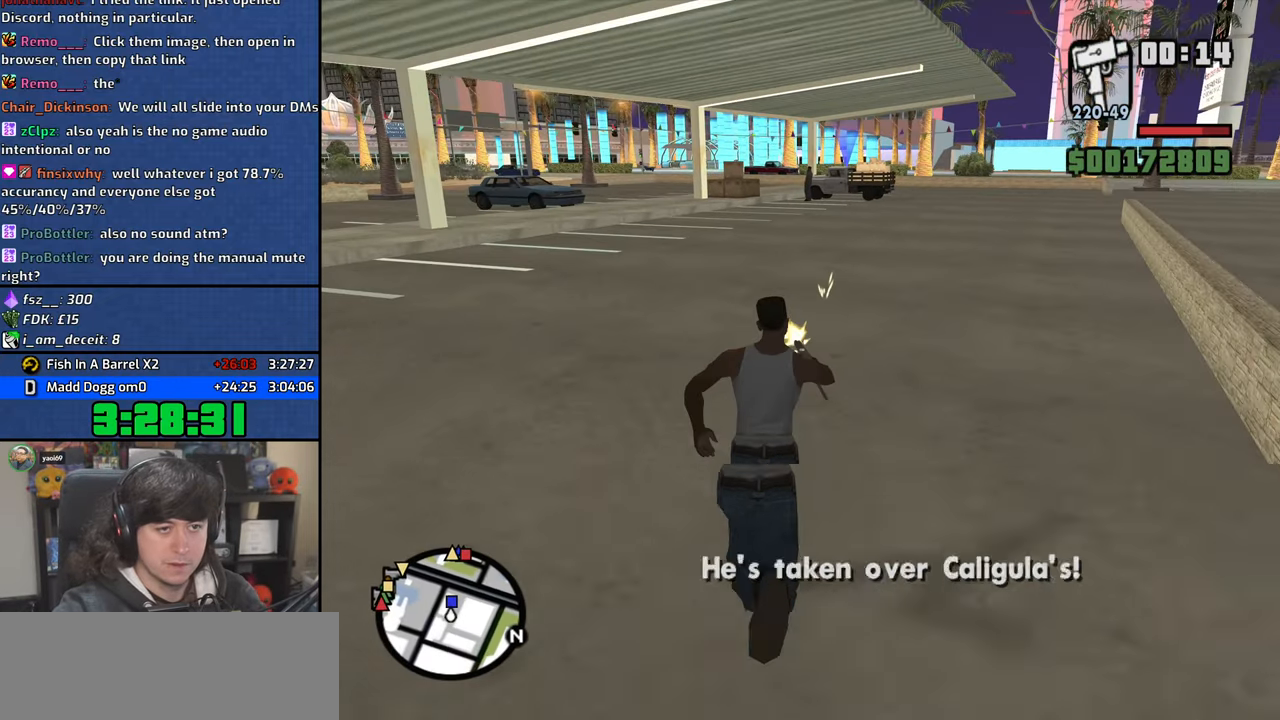
{"keys": ["space", "w"], "mouse": ["left", "right"], "events": [[233, "space", "down"], [300, "space", "up"], [450, "space", "down"]]}
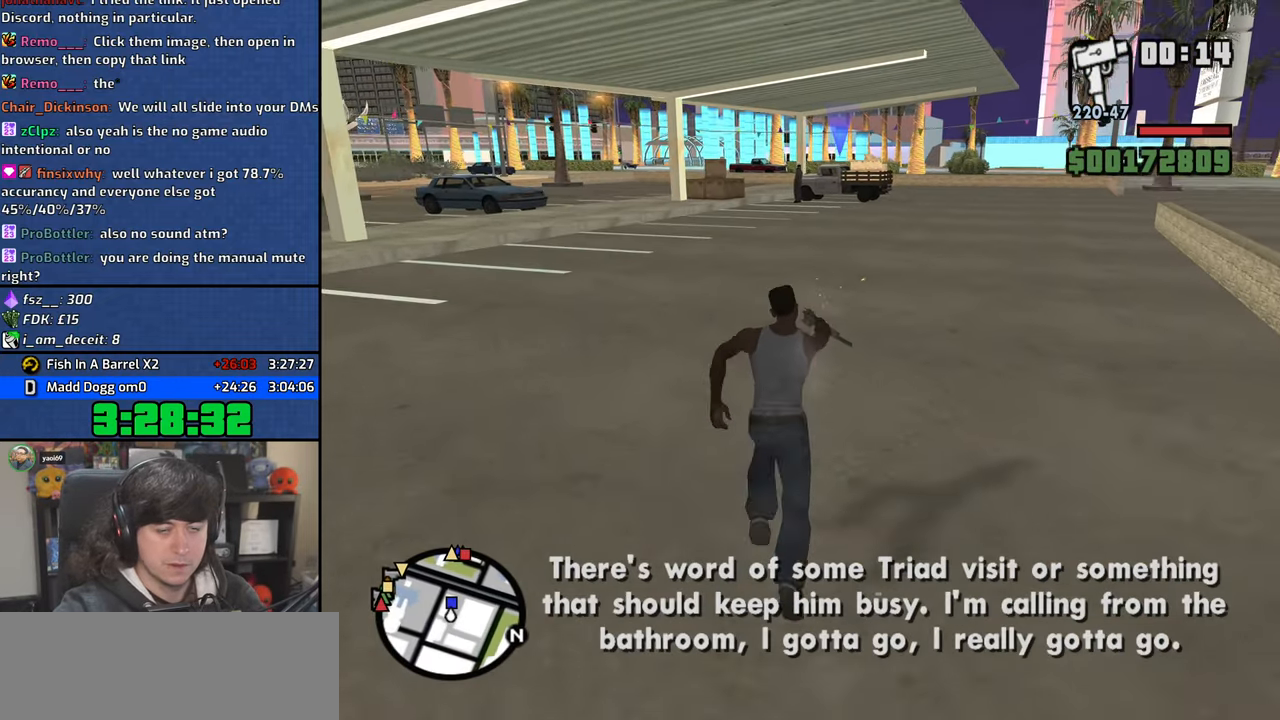
{"keys": ["w"], "mouse": [], "events": [[33, "space", "up"], [150, "mouse_left", "up"], [150, "mouse_right", "up"], [150, "space", "down"], [250, "space", "up"], [367, "space", "down"], [467, "space", "up"]]}
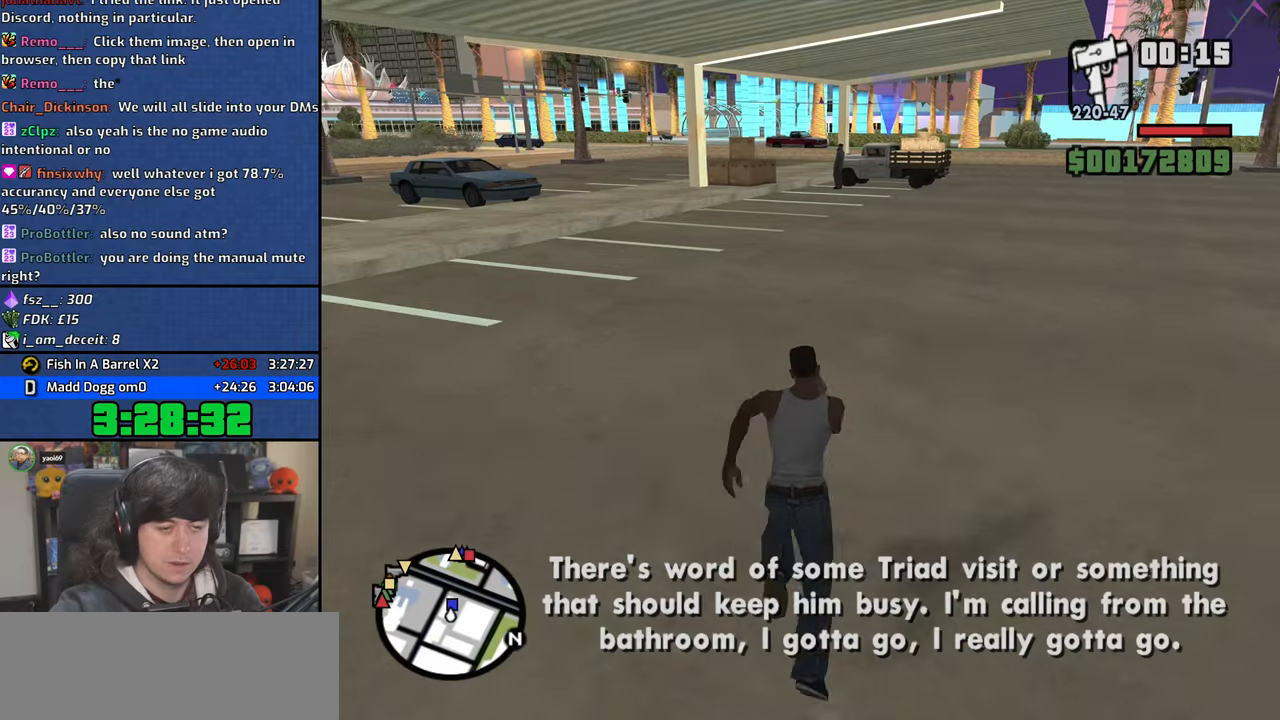
{"keys": ["w"], "mouse": [], "events": [[83, "space", "down"], [200, "space", "up"], [317, "space", "down"], [400, "space", "up"]]}
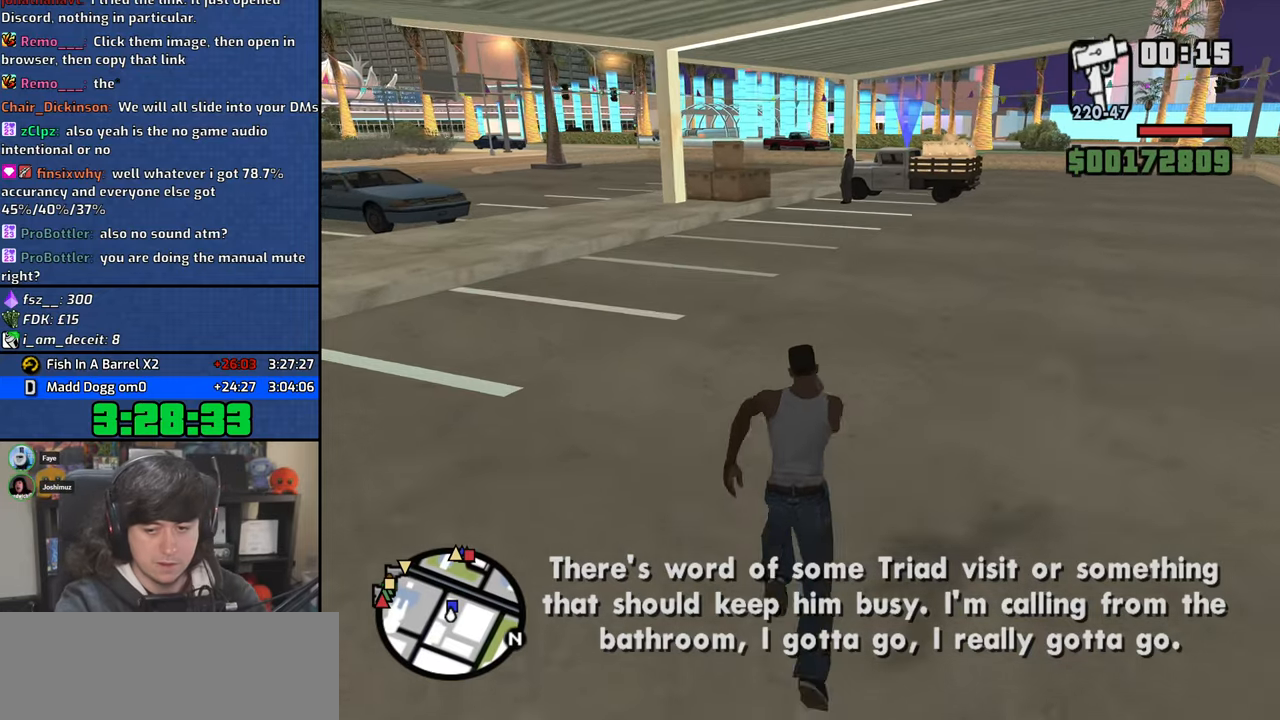
{"keys": ["d", "space", "w"], "mouse": [], "events": [[33, "space", "down"], [117, "space", "up"], [250, "space", "down"], [333, "space", "up"], [417, "d", "down"], [450, "space", "down"]]}
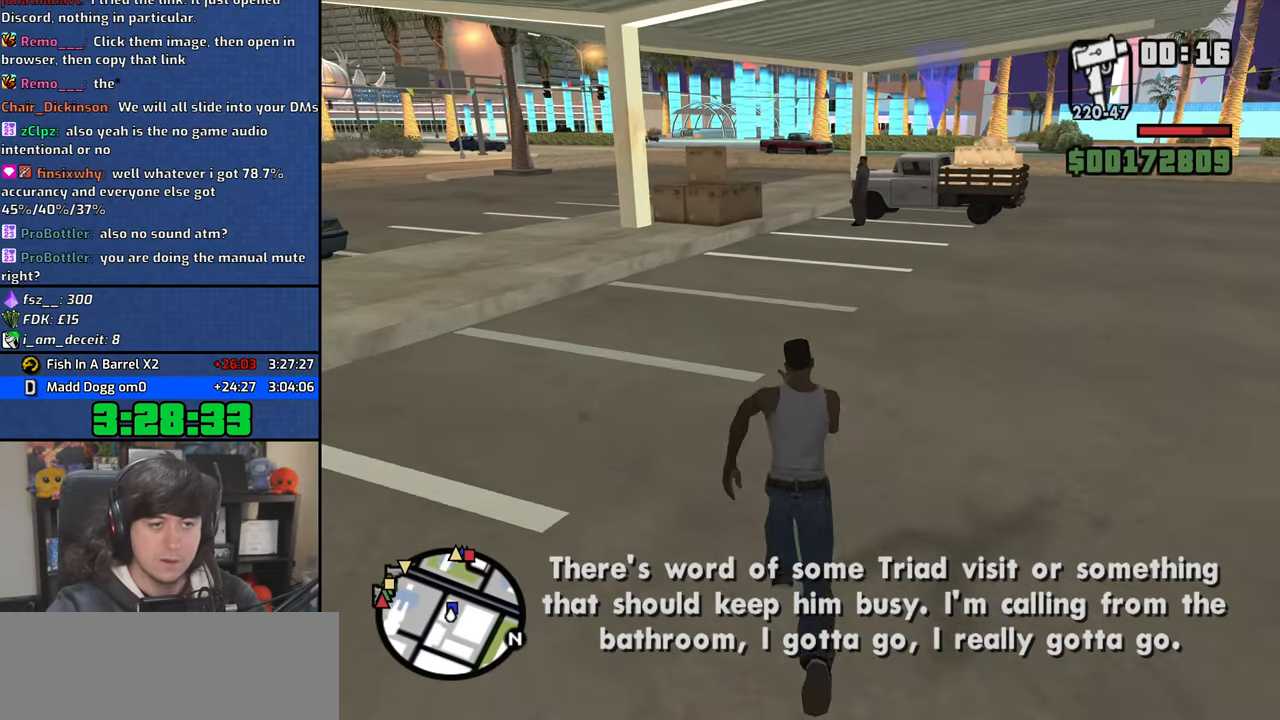
{"keys": ["w"], "mouse": [], "events": [[50, "space", "up"], [100, "d", "up"], [167, "space", "down"], [267, "space", "up"], [400, "space", "down"], [483, "space", "up"]]}
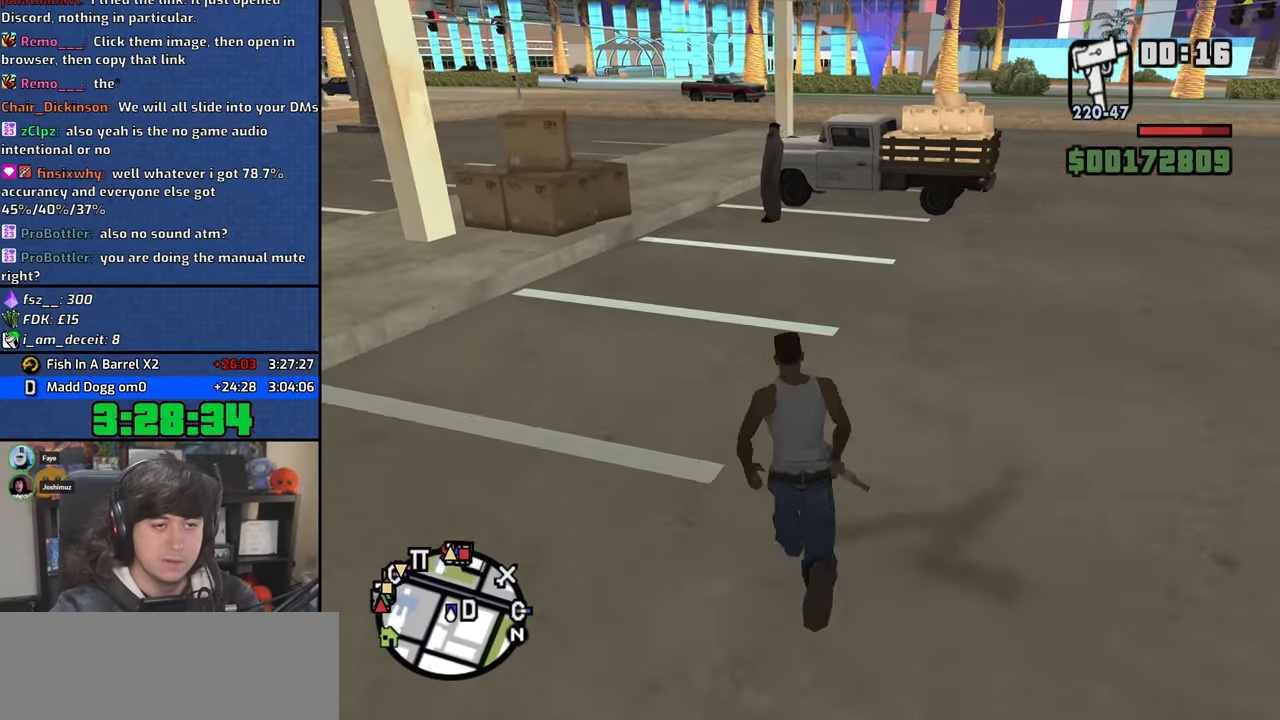
{"keys": ["w"], "mouse": [], "events": [[100, "space", "down"], [183, "space", "up"], [317, "space", "down"], [400, "space", "up"]]}
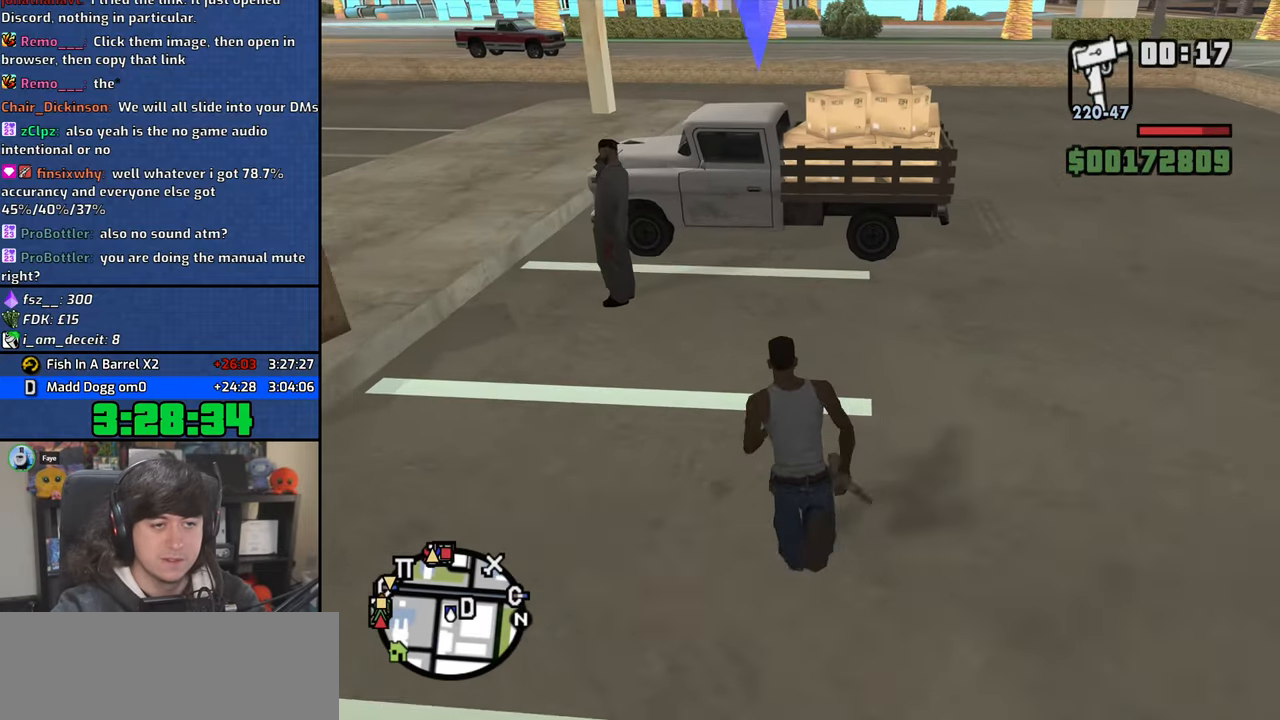
{"keys": ["f"], "mouse": [], "events": [[33, "space", "down"], [150, "f", "down"], [183, "space", "up"], [217, "w", "up"], [233, "f", "up"], [333, "f", "down"], [417, "f", "up"], [500, "f", "down"]]}
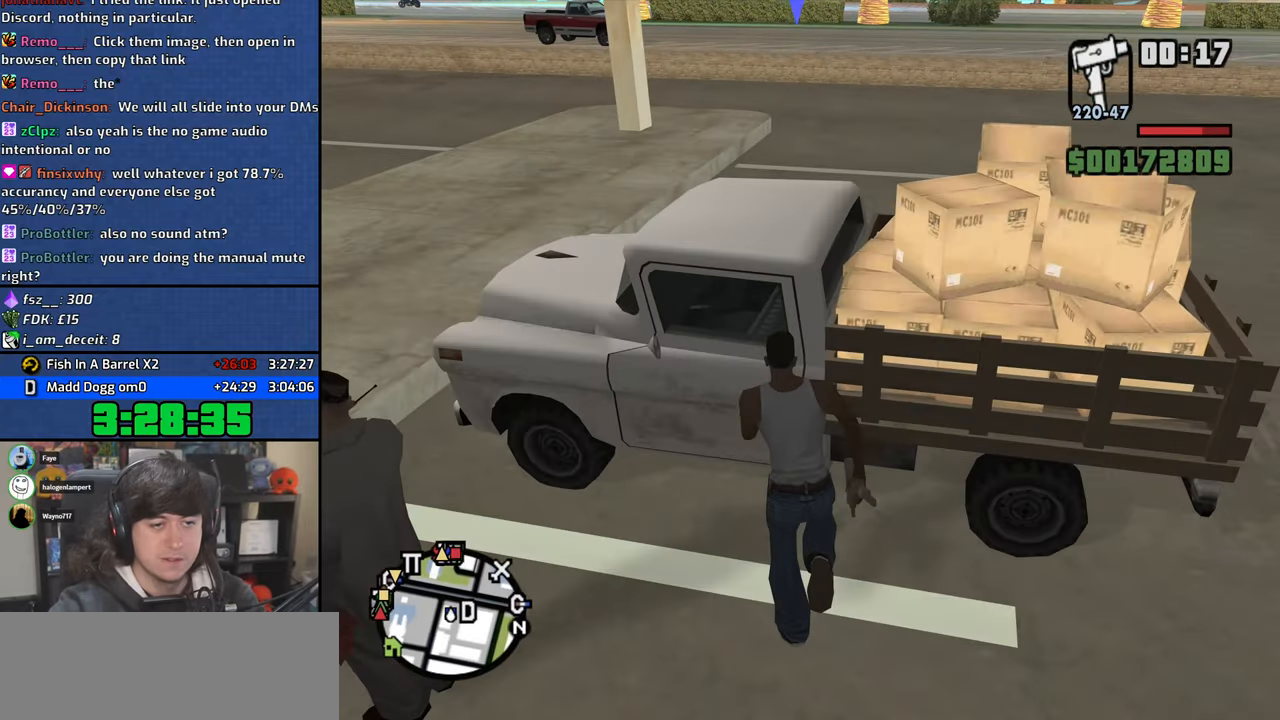
{"keys": [], "mouse": [], "events": [[67, "f", "up"]]}
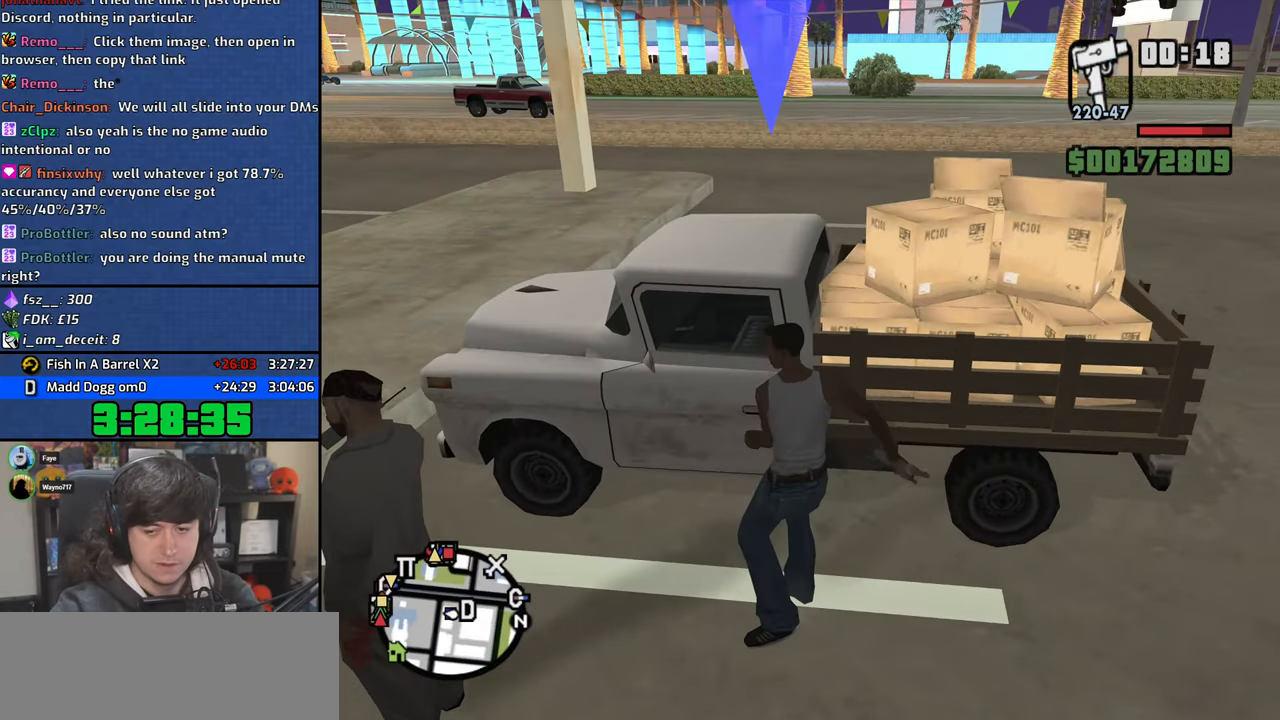
{"keys": [], "mouse": [], "events": []}
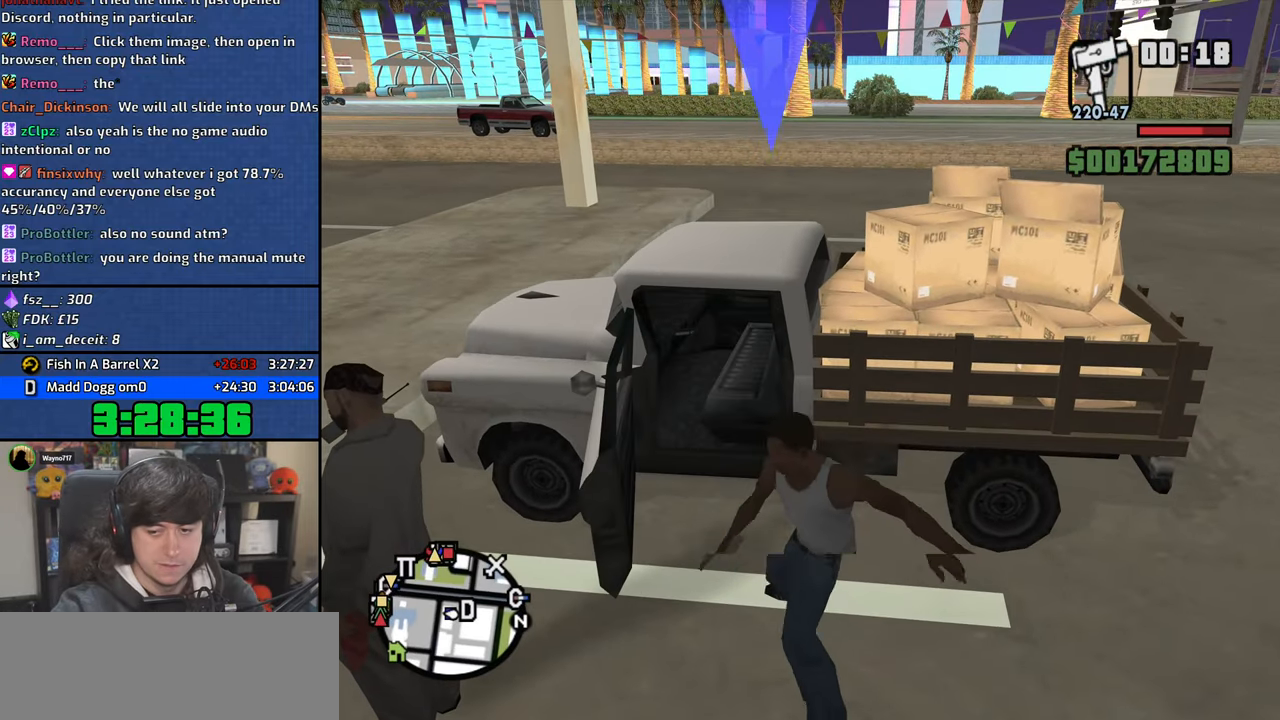
{"keys": ["d", "s", "shift"], "mouse": [], "events": [[400, "d", "down"], [400, "s", "down"], [400, "shift", "down"]]}
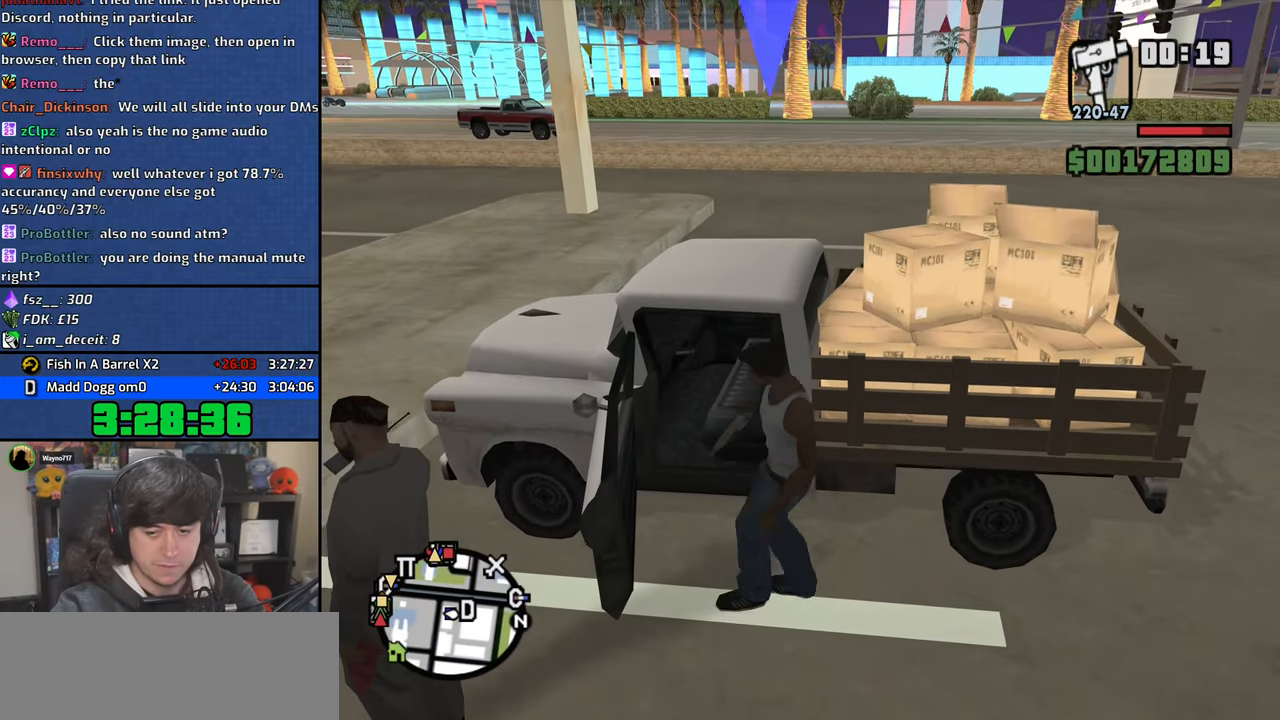
{"keys": ["6", "d", "s", "shift"], "mouse": [], "events": [[67, "6", "down"]]}
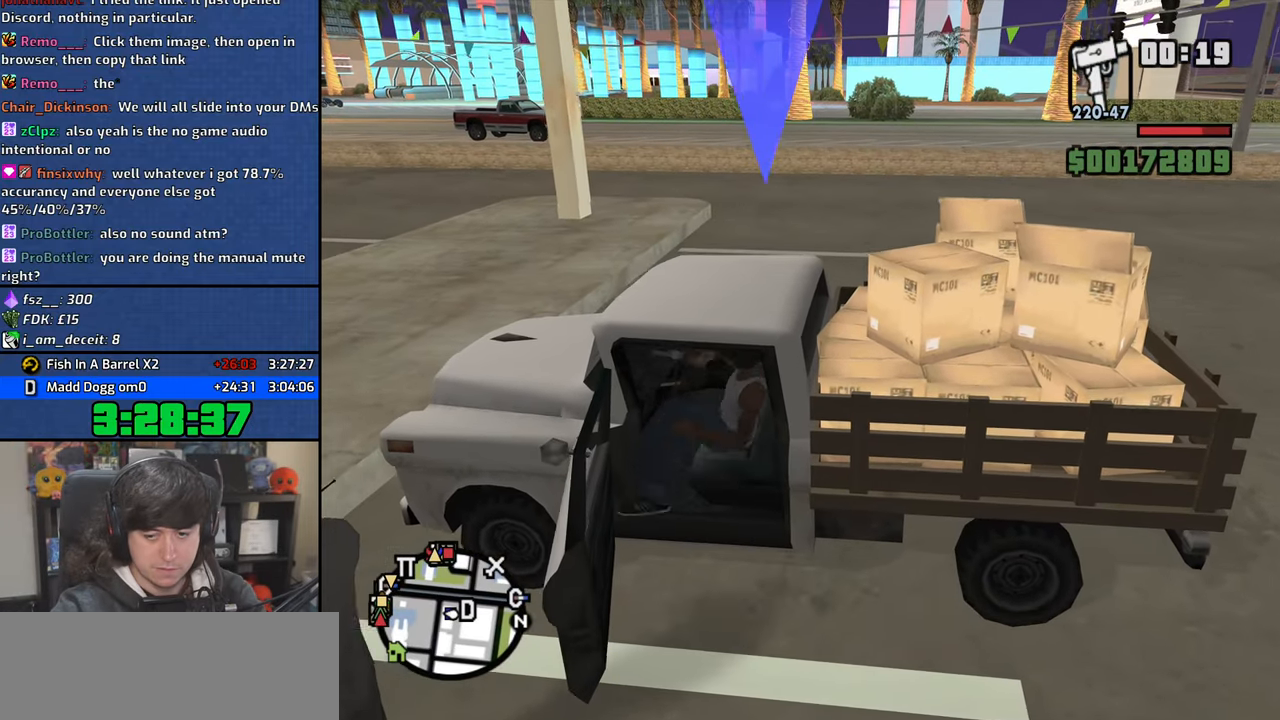
{"keys": ["6", "d", "s", "shift"], "mouse": [], "events": []}
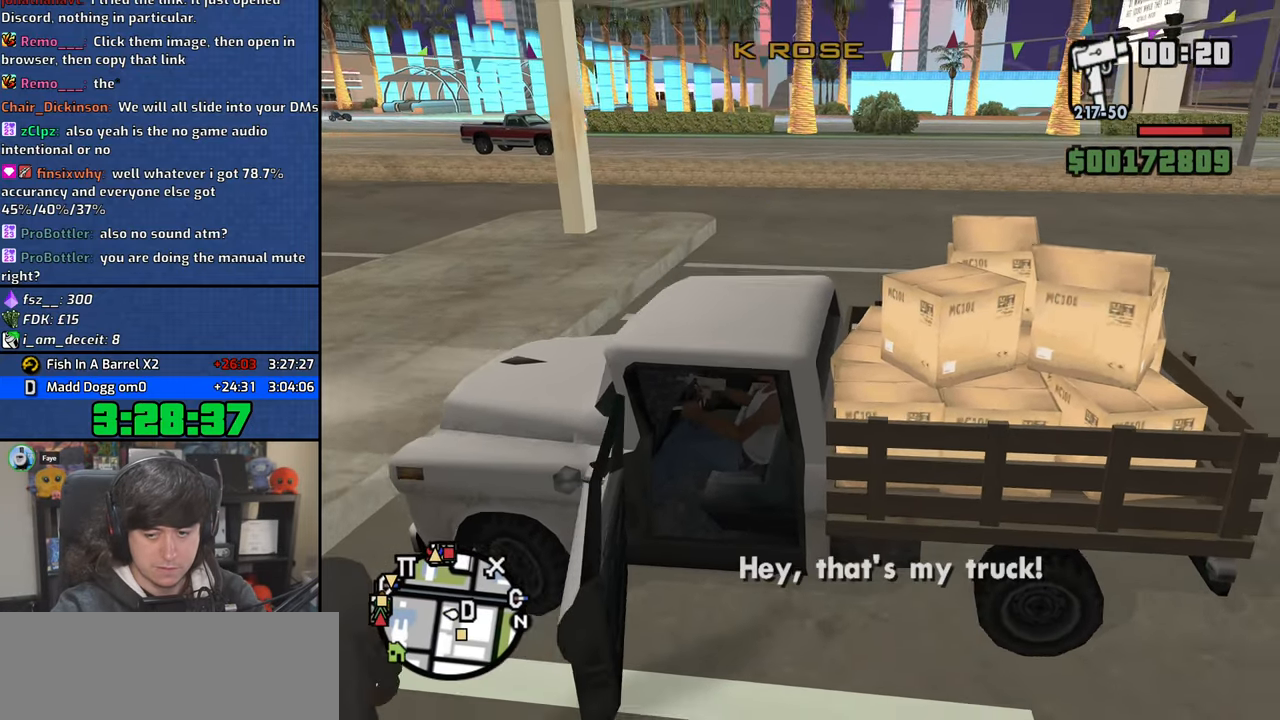
{"keys": ["6", "d", "s", "shift"], "mouse": [], "events": []}
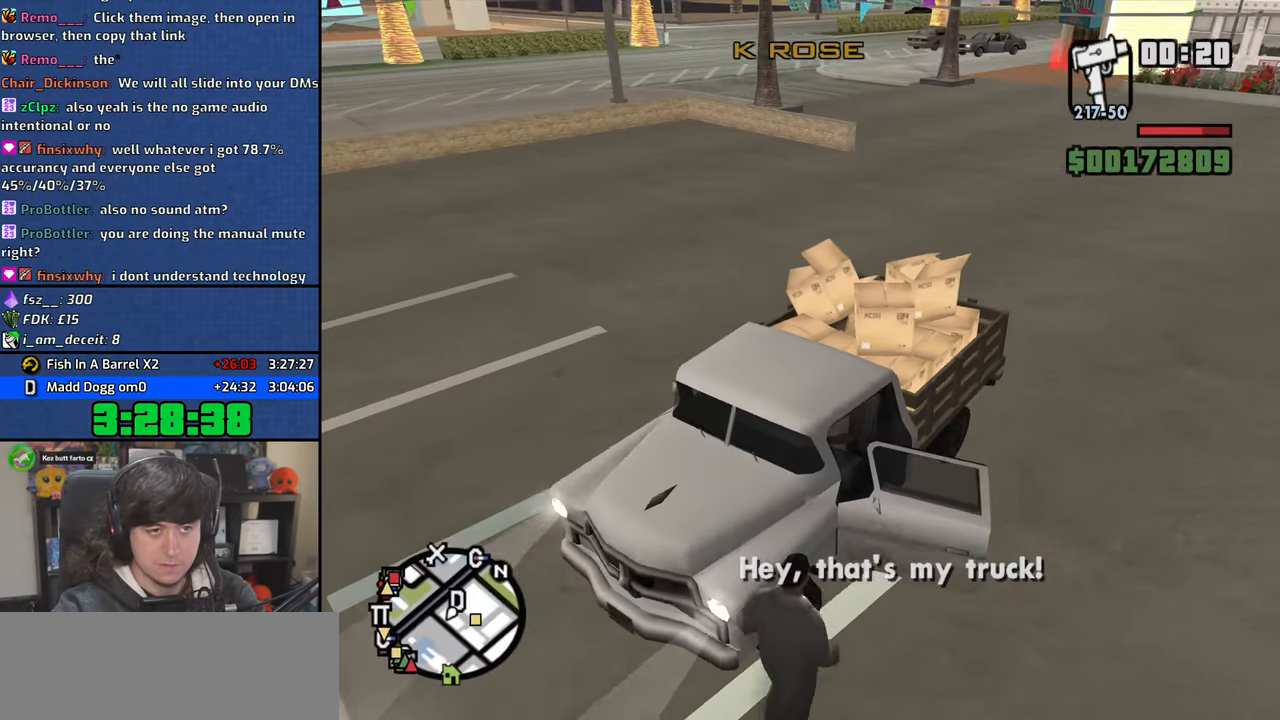
{"keys": ["6", "d", "s", "shift"], "mouse": [], "events": []}
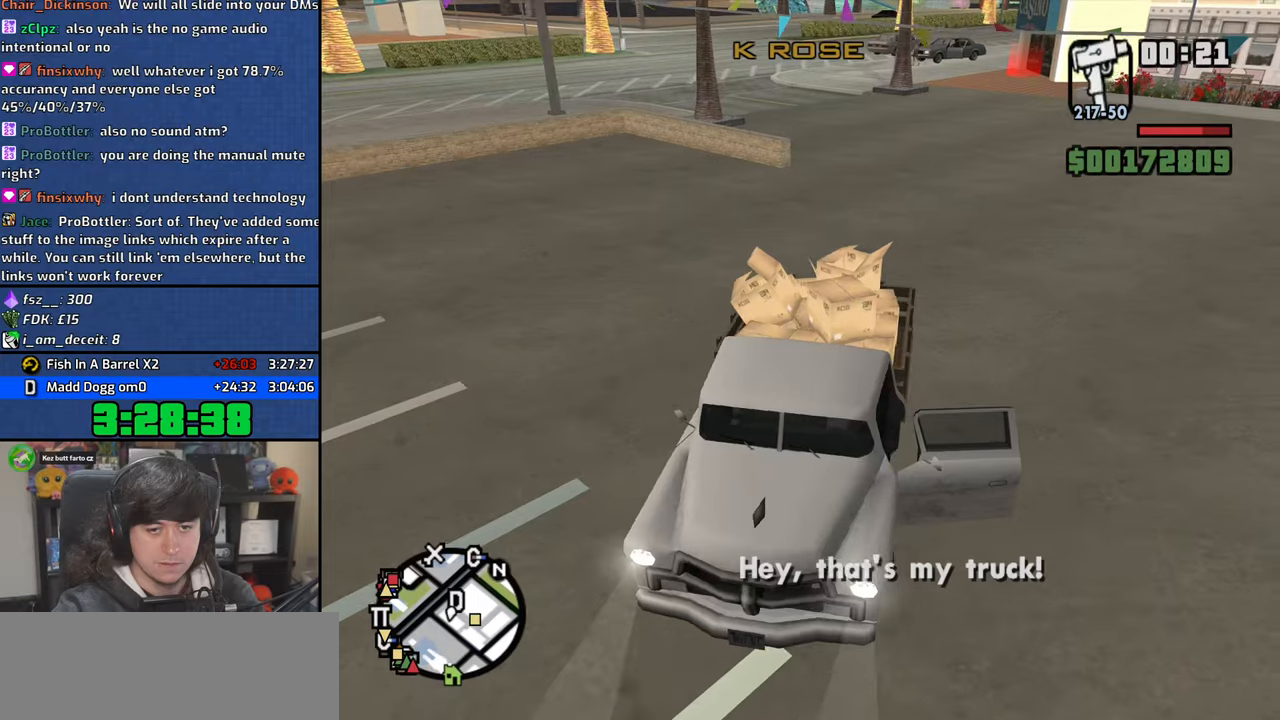
{"keys": ["6", "d", "s", "shift"], "mouse": [], "events": []}
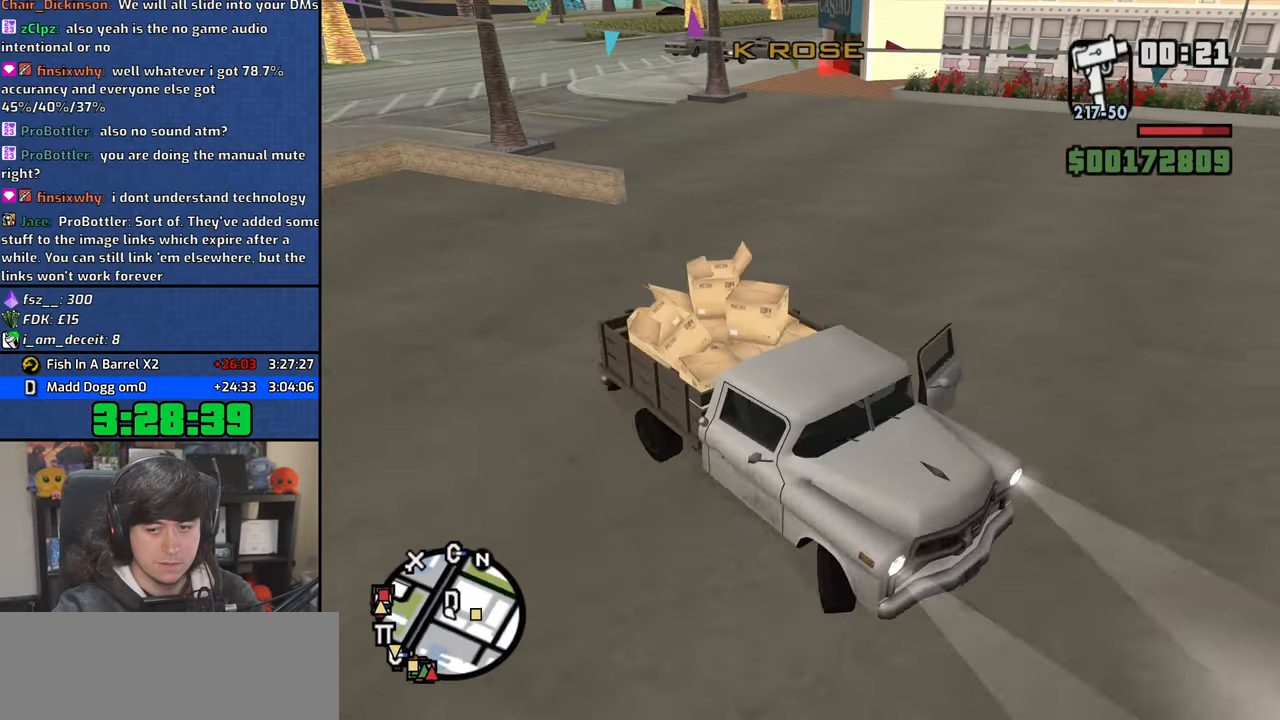
{"keys": ["a", "w"], "mouse": [], "events": [[17, "6", "up"], [183, "s", "up"], [183, "shift", "up"], [317, "a", "down"], [317, "w", "down"], [367, "d", "up"]]}
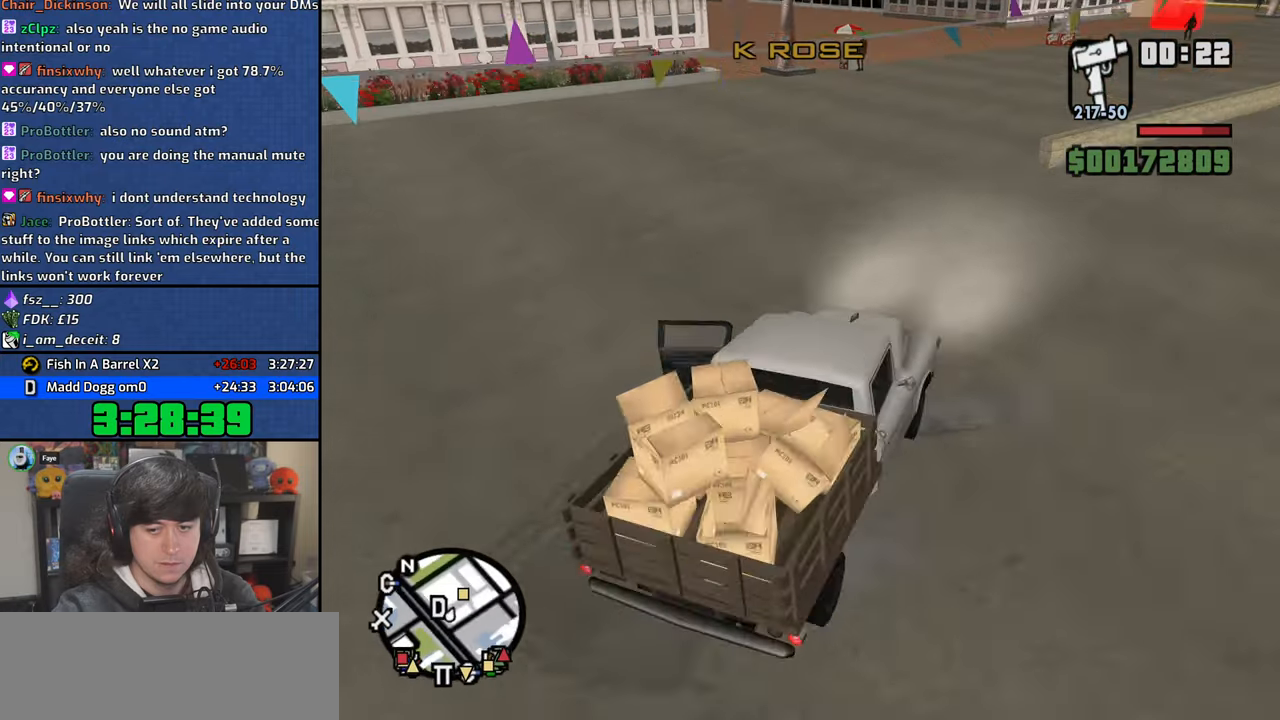
{"keys": ["w"], "mouse": [], "events": [[433, "a", "up"]]}
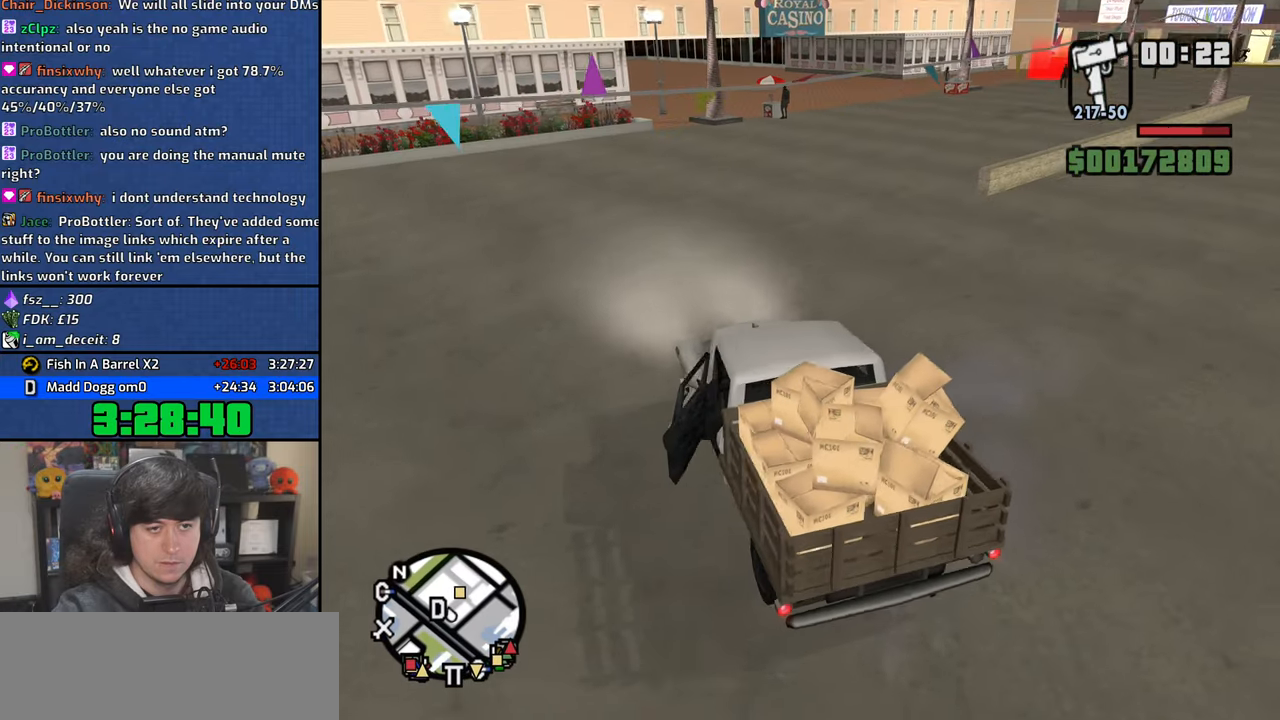
{"keys": ["d", "w"], "mouse": [], "events": [[67, "d", "down"]]}
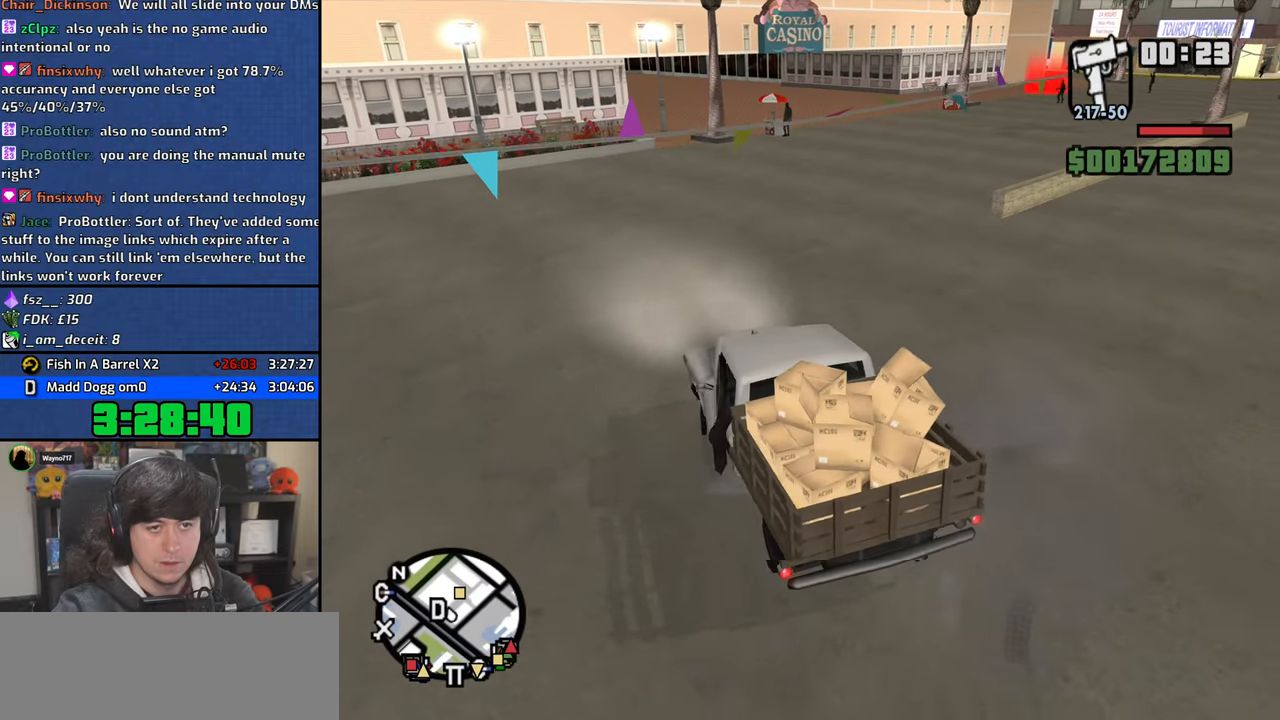
{"keys": ["w"], "mouse": [], "events": [[233, "d", "up"]]}
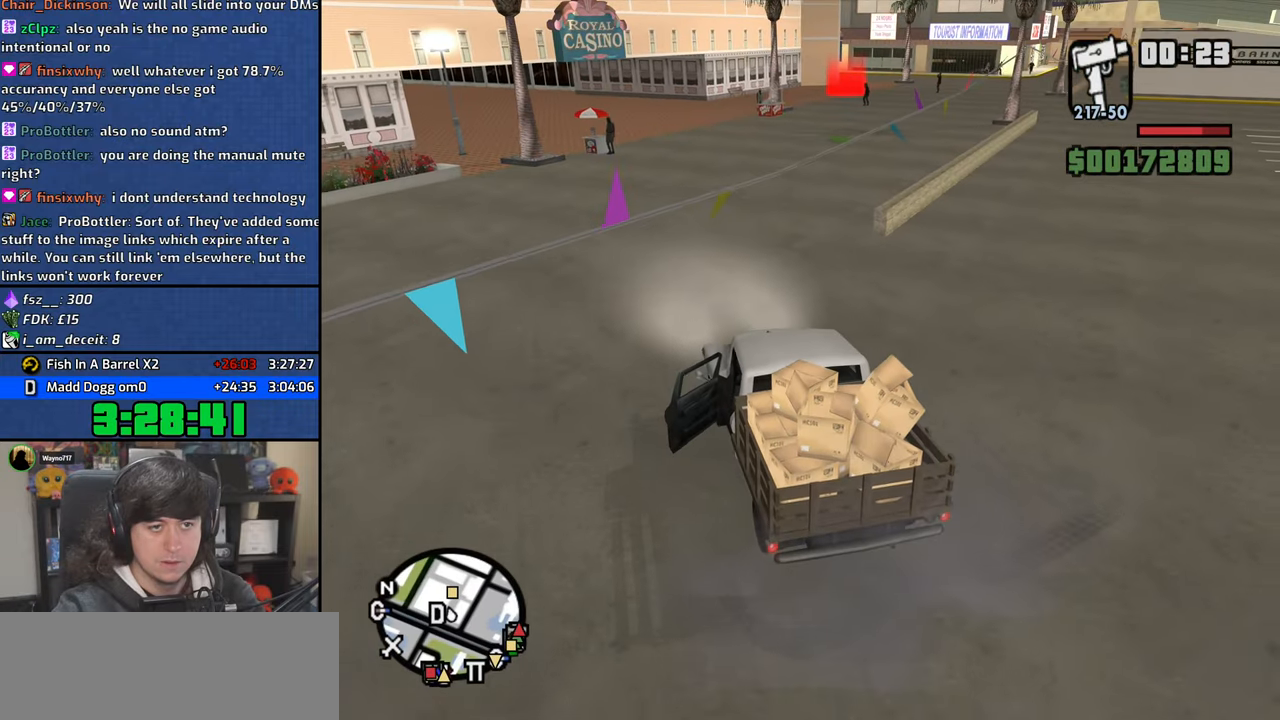
{"keys": ["w"], "mouse": [], "events": [[117, "d", "down"], [267, "d", "up"]]}
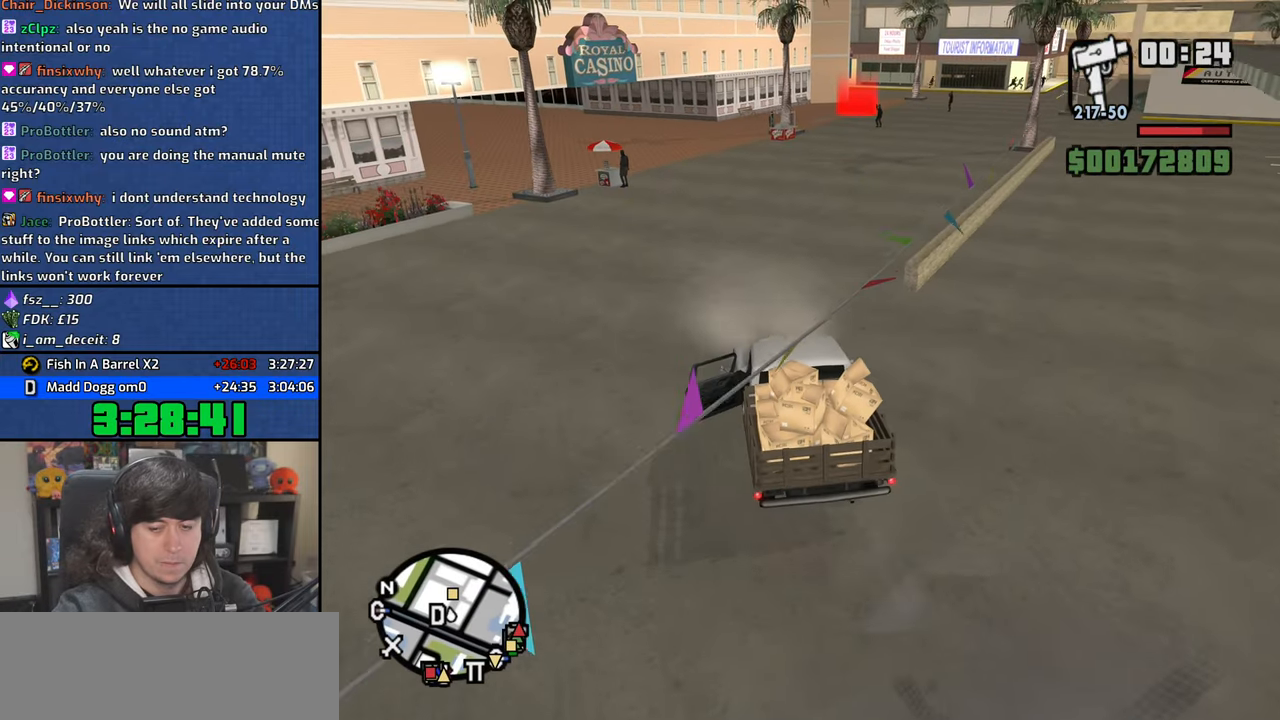
{"keys": ["w"], "mouse": [], "events": [[150, "d", "down"], [283, "d", "up"]]}
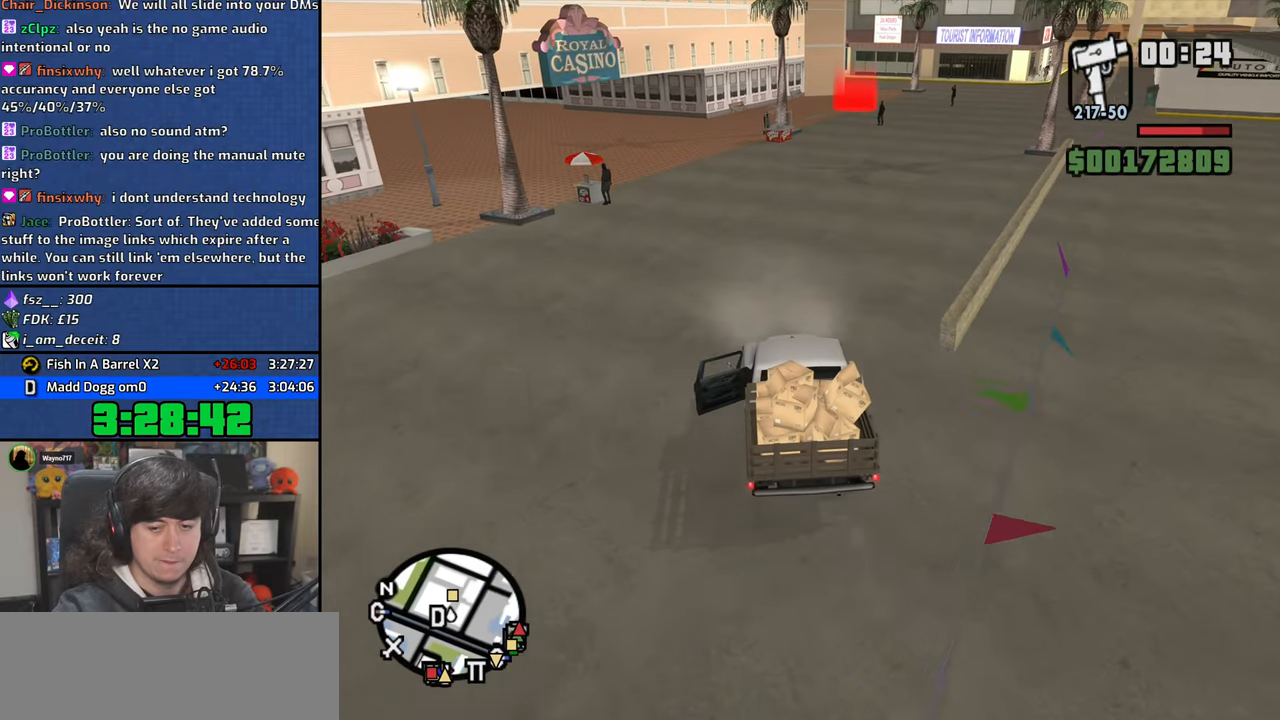
{"keys": ["w"], "mouse": [], "events": [[333, "d", "down"], [467, "d", "up"]]}
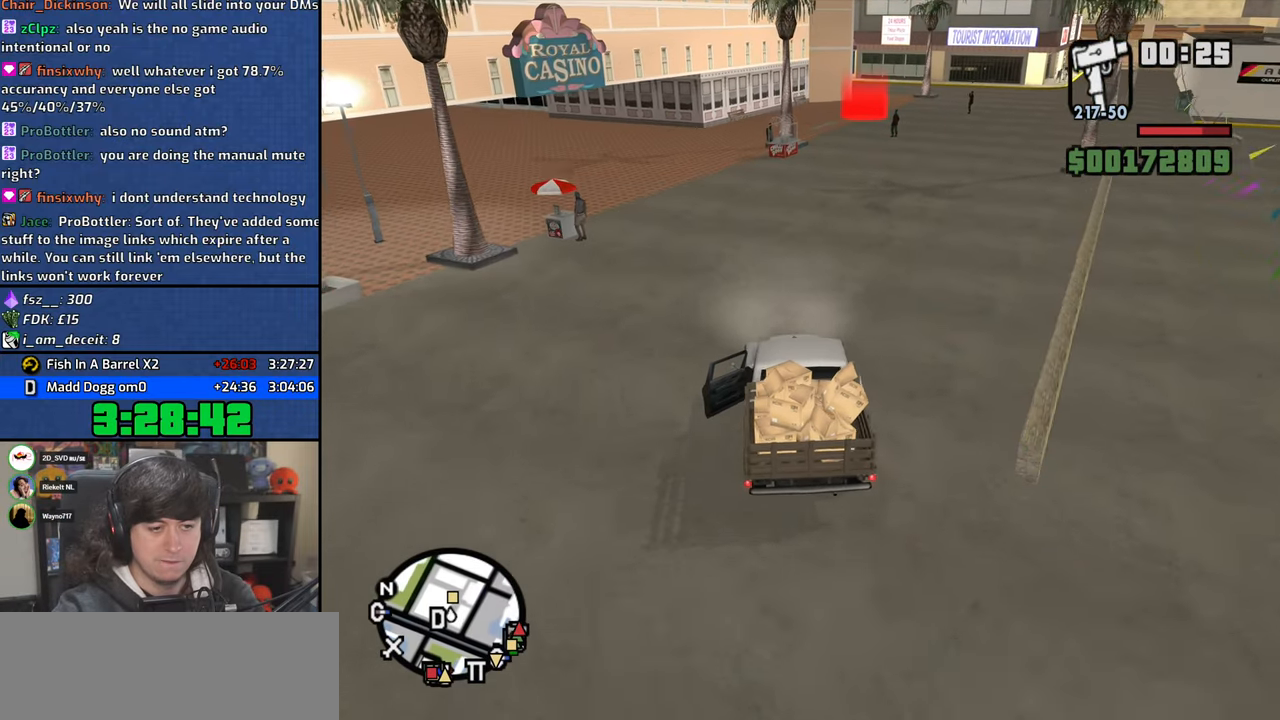
{"keys": ["w"], "mouse": [], "events": []}
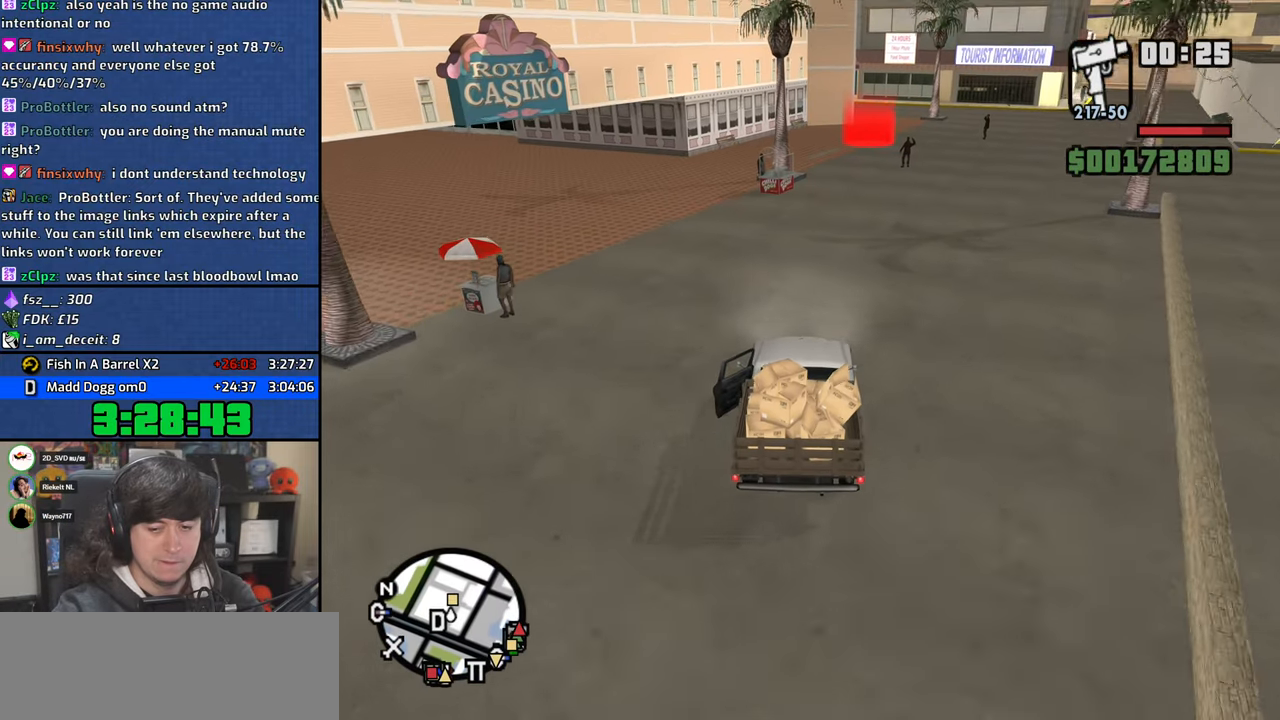
{"keys": ["w"], "mouse": [], "events": [[17, "d", "down"], [133, "d", "up"]]}
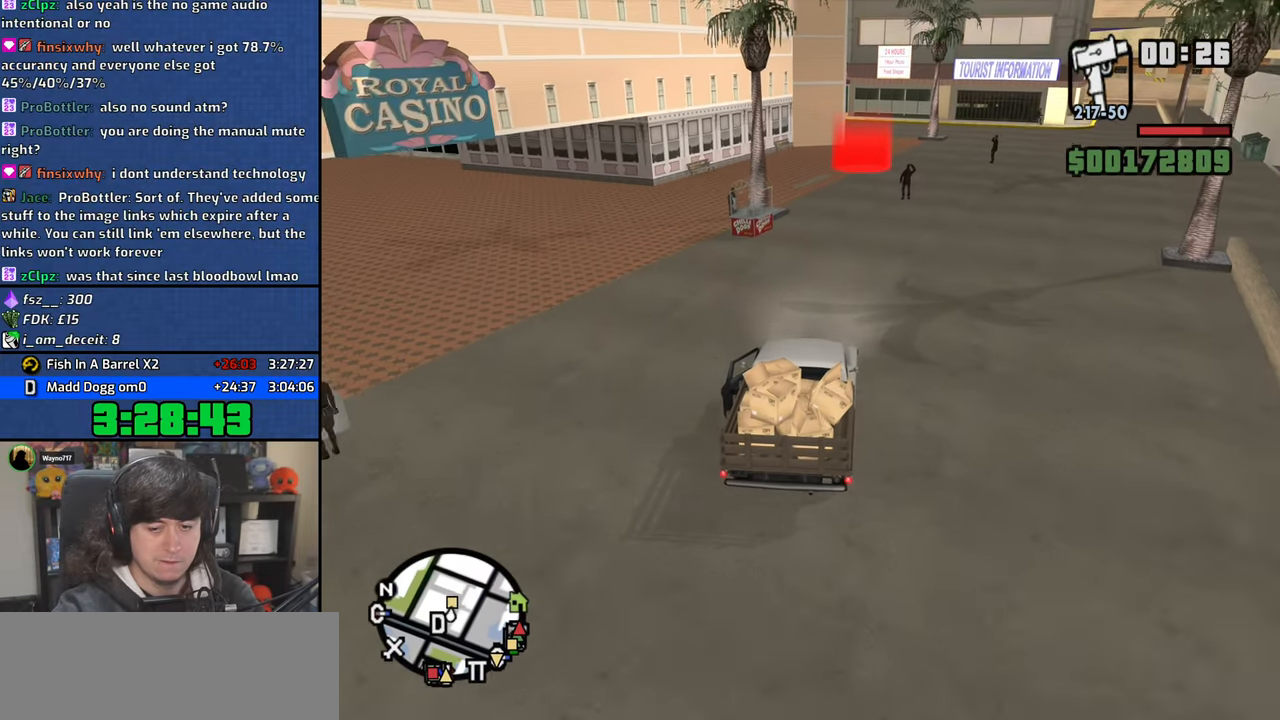
{"keys": ["a", "w"], "mouse": [], "events": [[83, "d", "down"], [150, "d", "up"], [433, "a", "down"]]}
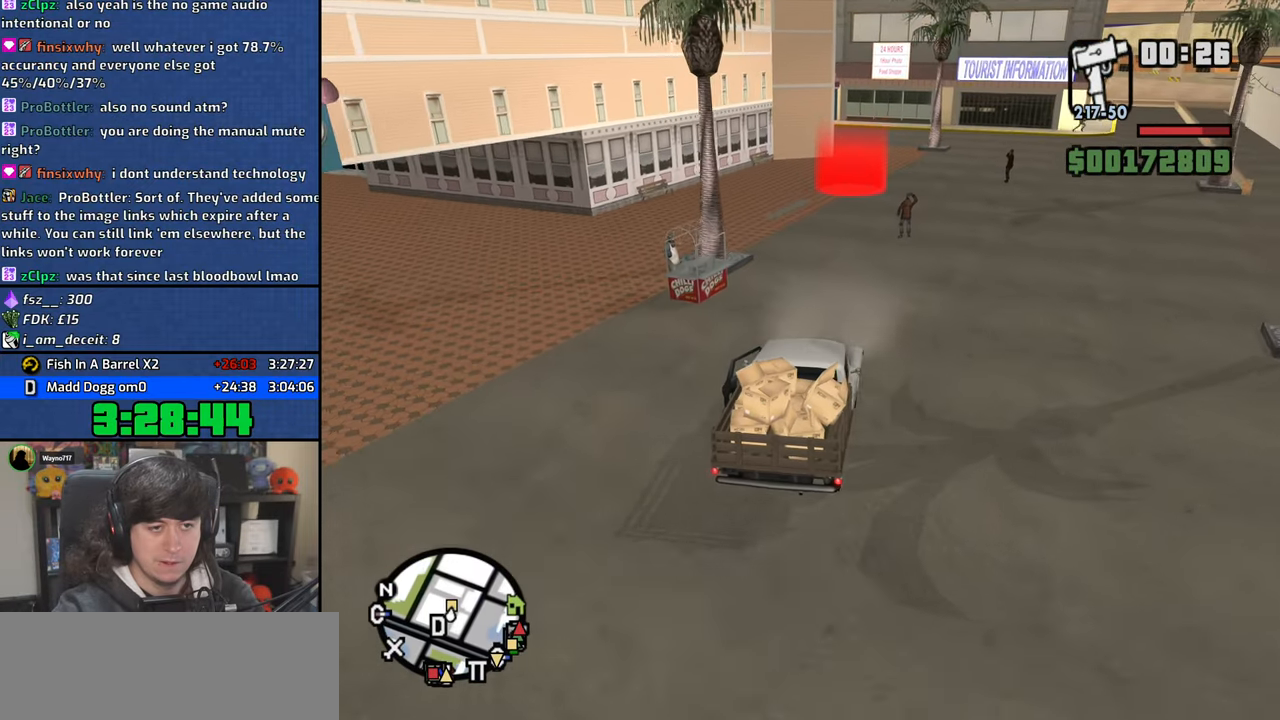
{"keys": ["w"], "mouse": [], "events": [[50, "a", "up"]]}
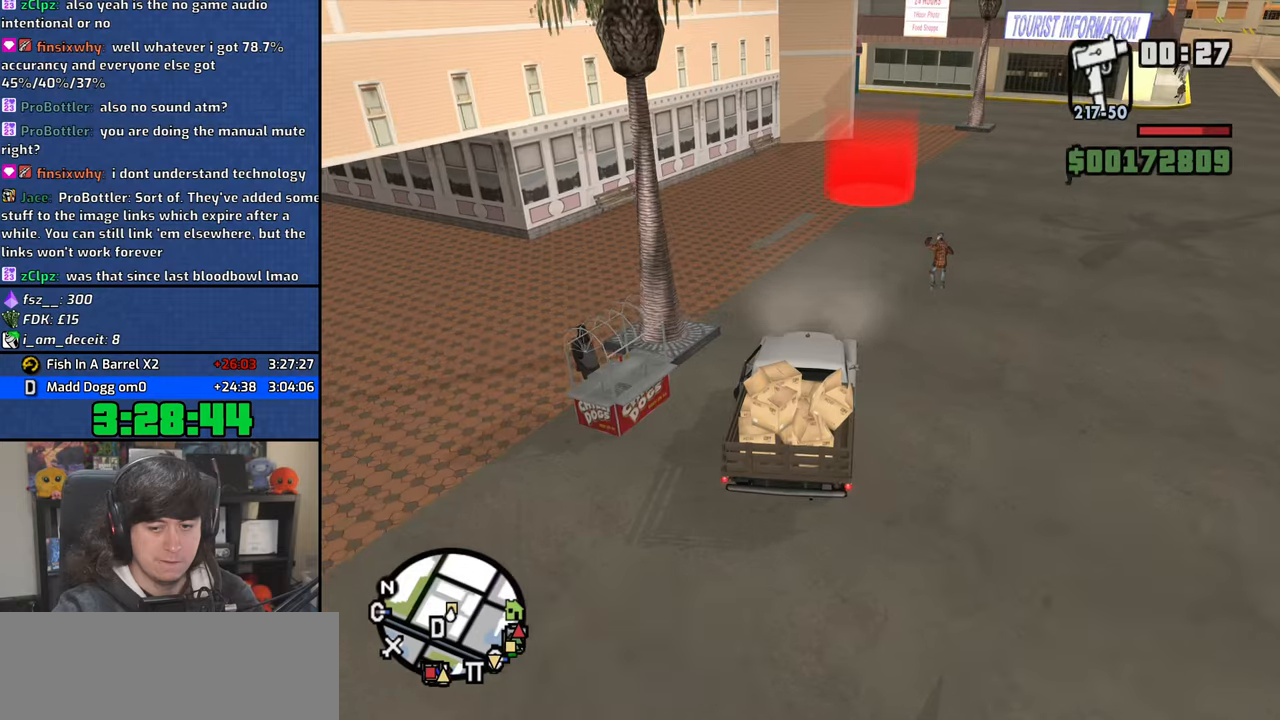
{"keys": ["w"], "mouse": [], "events": [[217, "d", "down"], [300, "d", "up"]]}